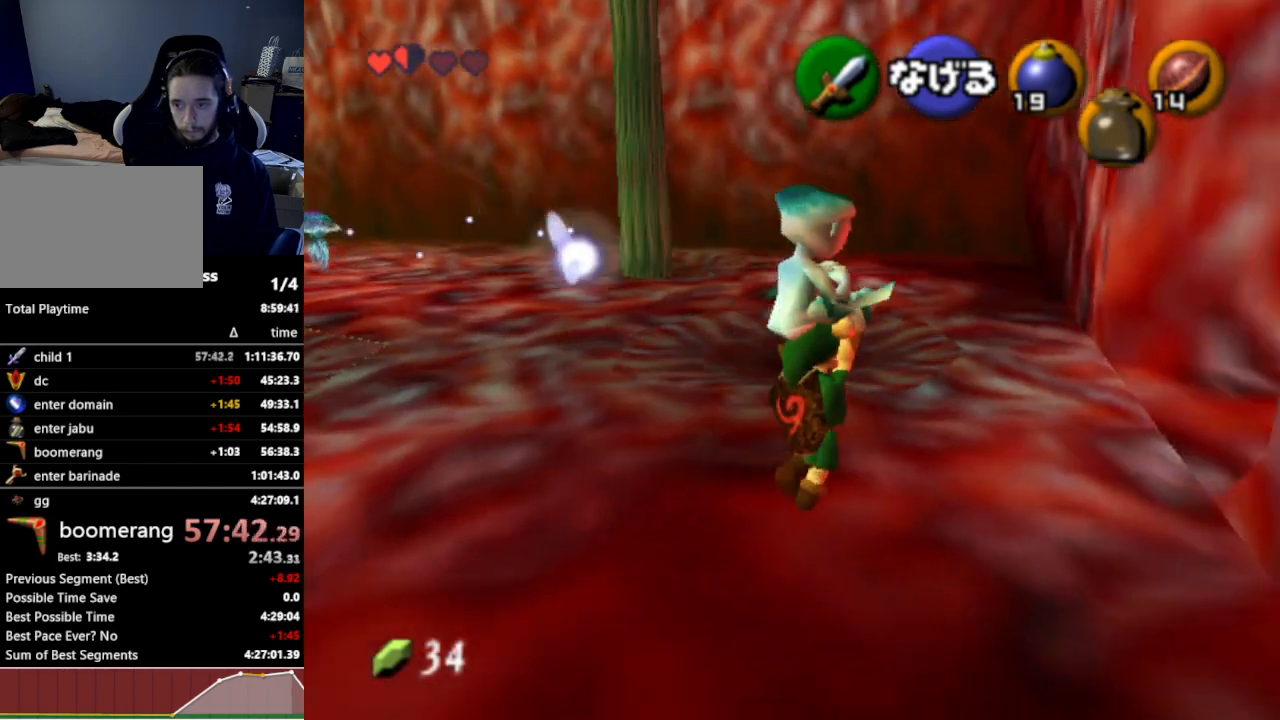
Gameplay with a controller (Nintendo layout); each line is a JSON object with the inputs held at the frame after it. "events" lists button and stick changes between this image and that frame as [ms after this image, input, new state], when the widget could be followed in between. Not read: L3 R3.
{"buttons": [], "left_stick": "right", "right_stick": "center", "events": [[333, "left_stick", "right"]]}
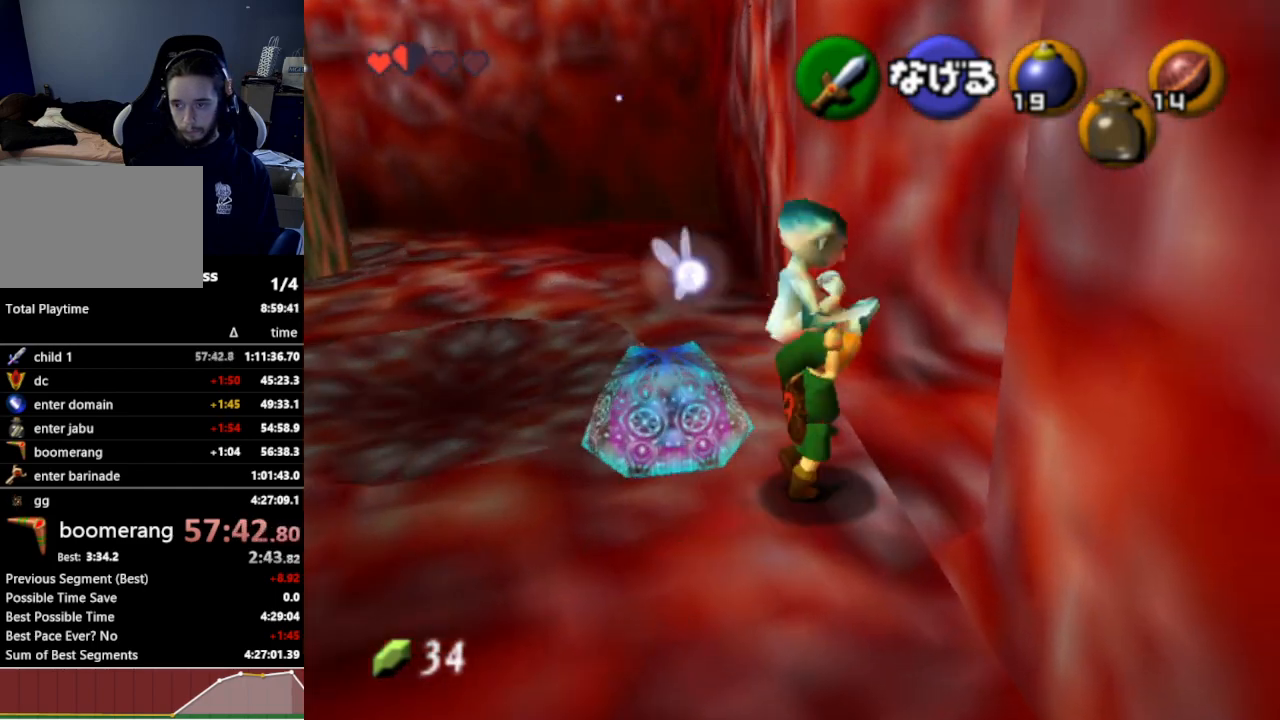
{"buttons": [], "left_stick": "up-right", "right_stick": "center", "events": [[100, "left_stick", "up-right"]]}
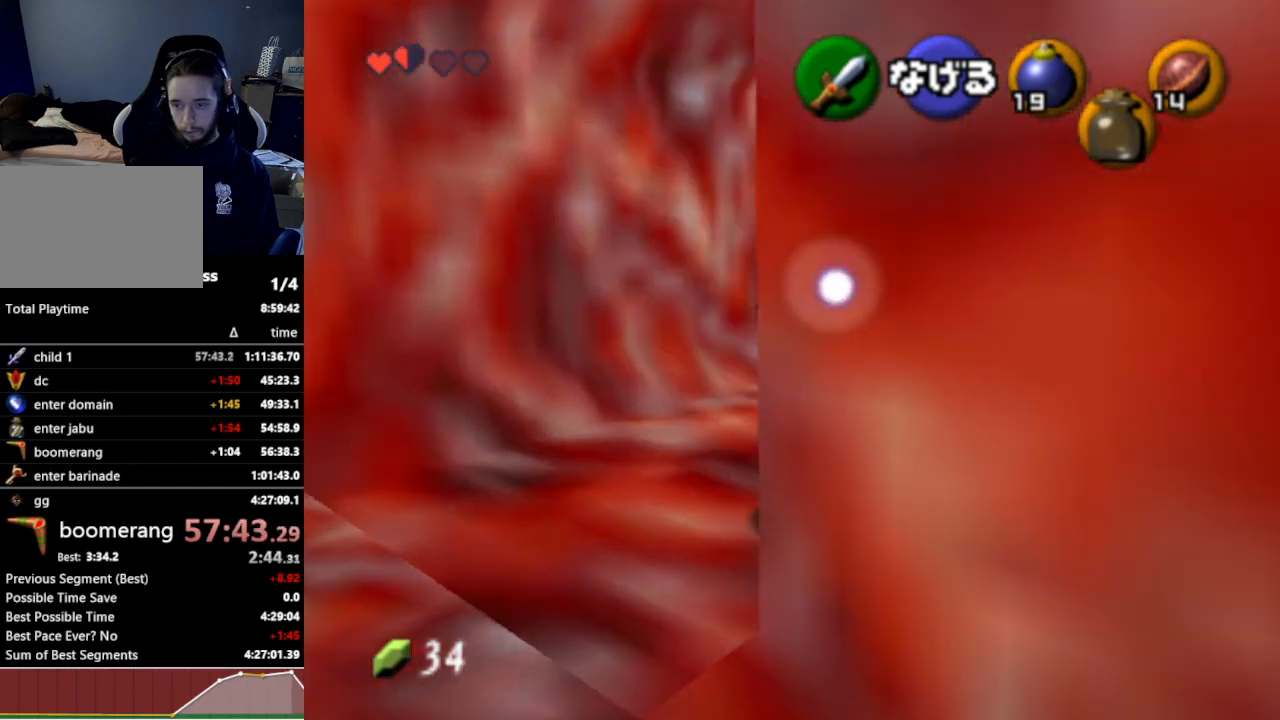
{"buttons": [], "left_stick": "up", "right_stick": "center", "events": [[267, "left_stick", "up"]]}
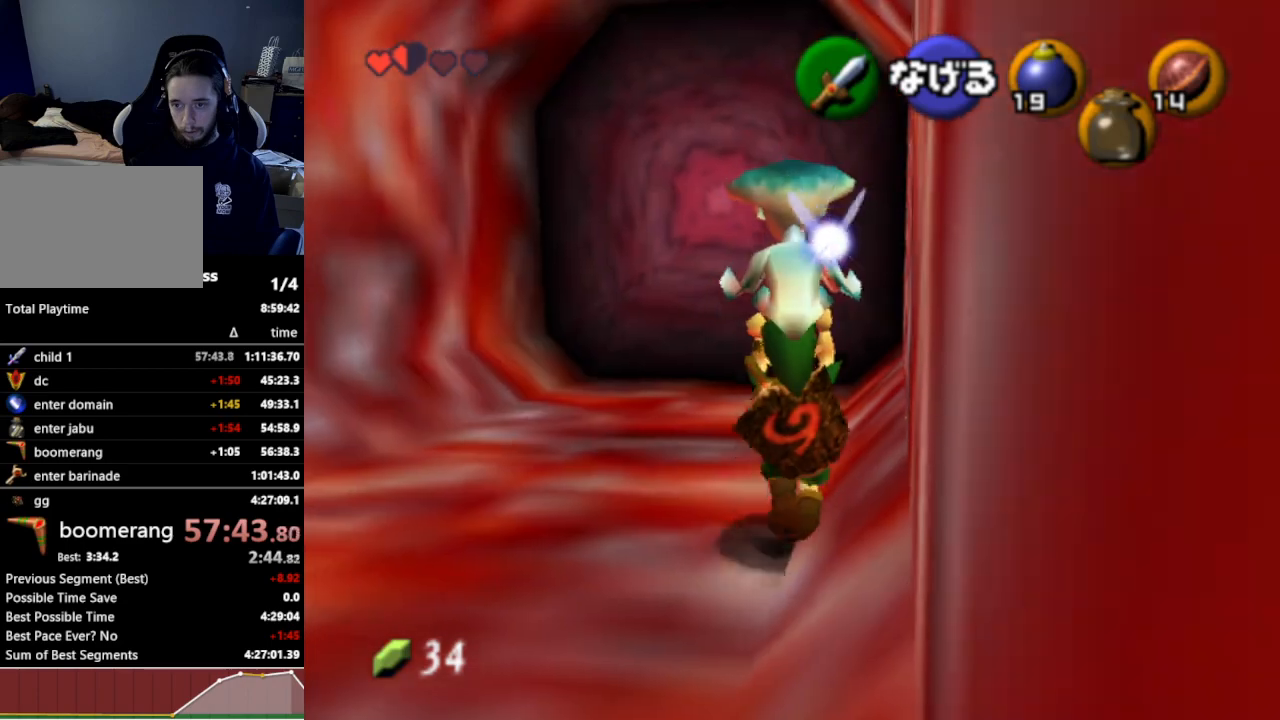
{"buttons": [], "left_stick": "up", "right_stick": "center", "events": []}
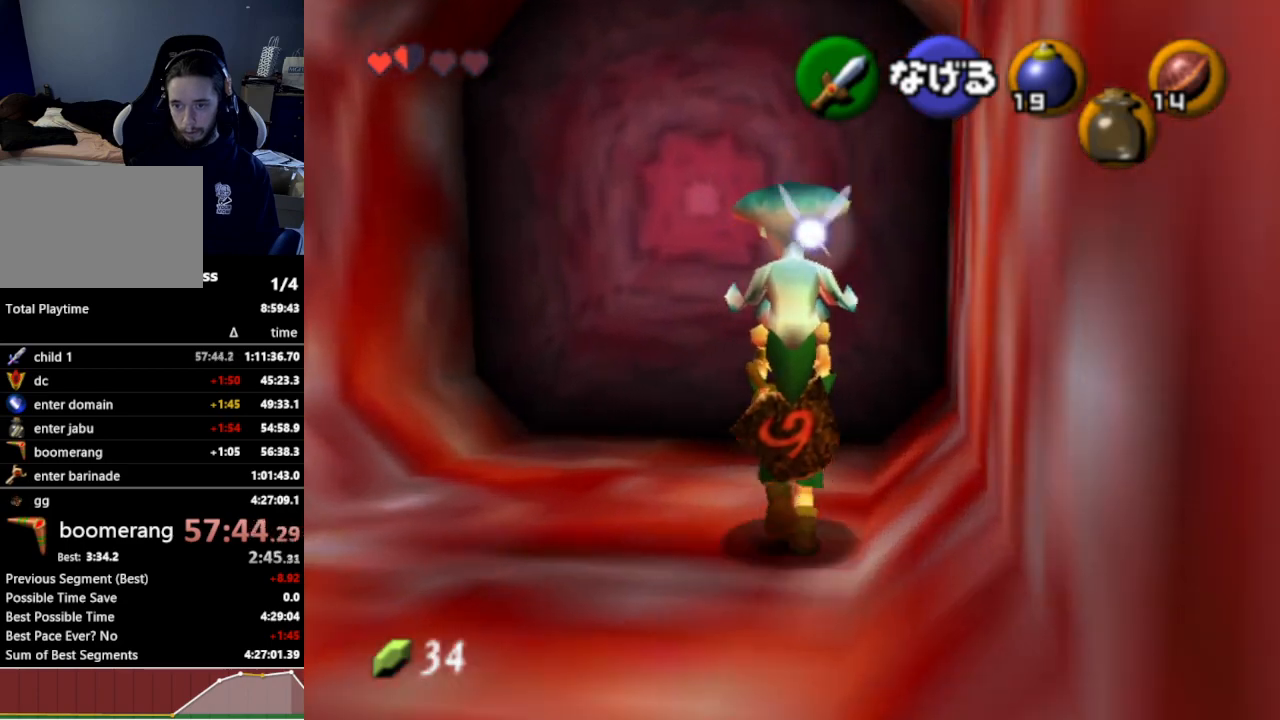
{"buttons": [], "left_stick": "center", "right_stick": "center", "events": [[333, "A", "down"], [333, "left_stick", "center"], [433, "A", "up"]]}
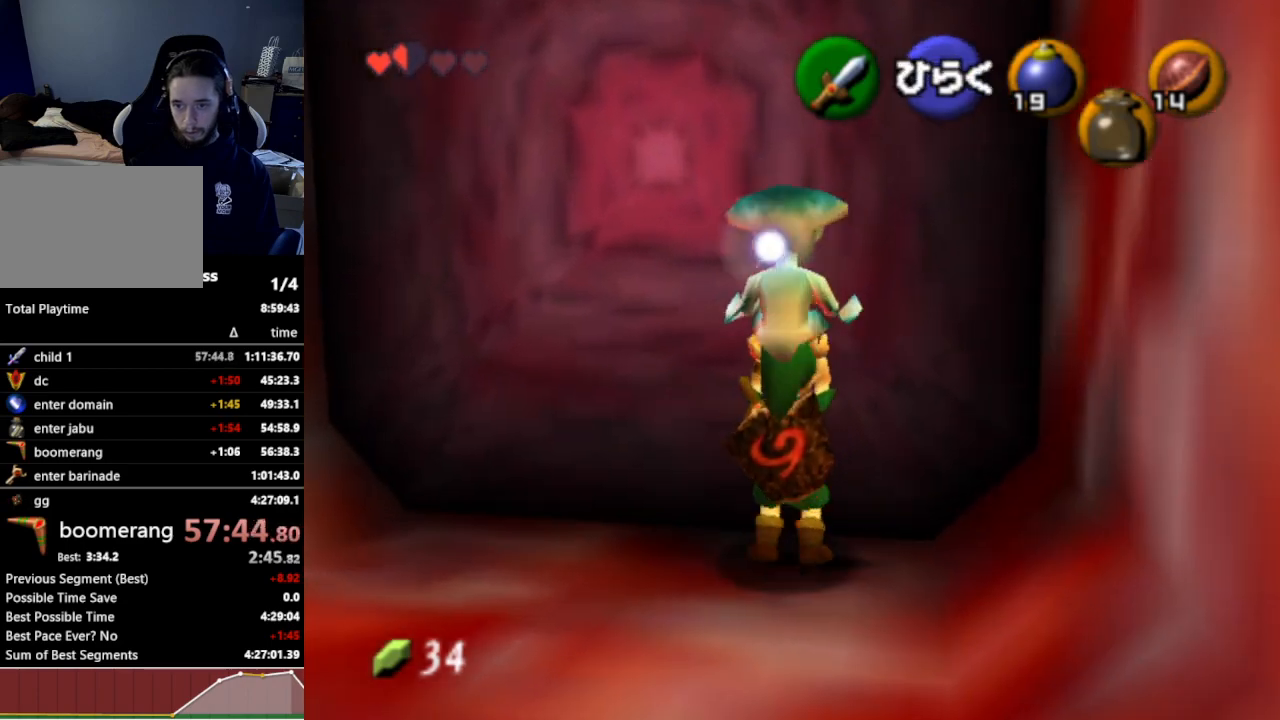
{"buttons": [], "left_stick": "up", "right_stick": "center", "events": [[167, "left_stick", "up"]]}
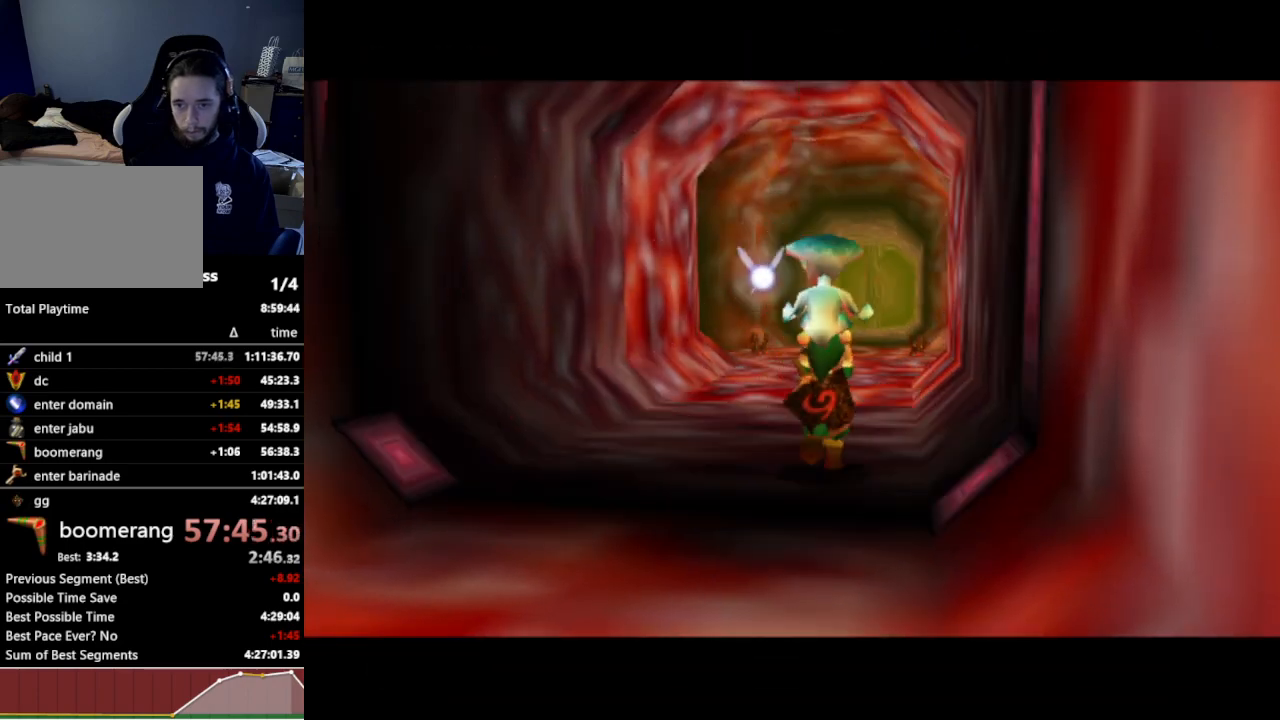
{"buttons": [], "left_stick": "up", "right_stick": "center", "events": []}
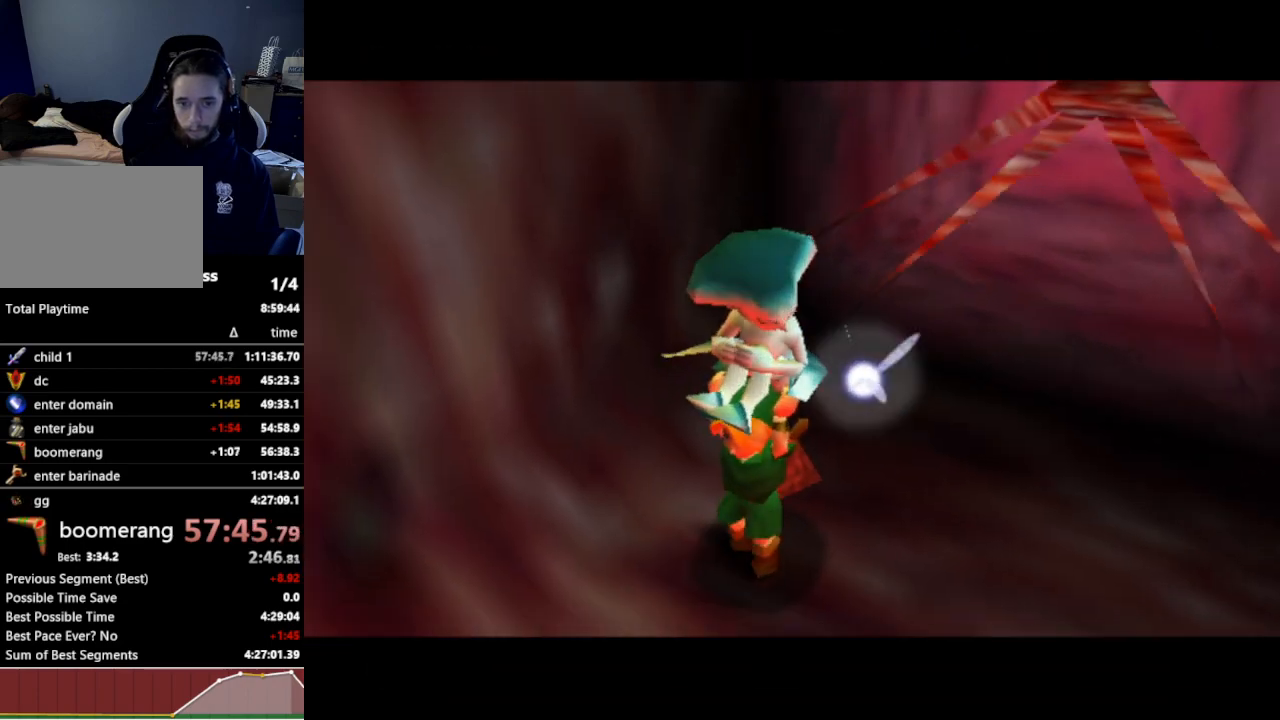
{"buttons": [], "left_stick": "up", "right_stick": "center", "events": []}
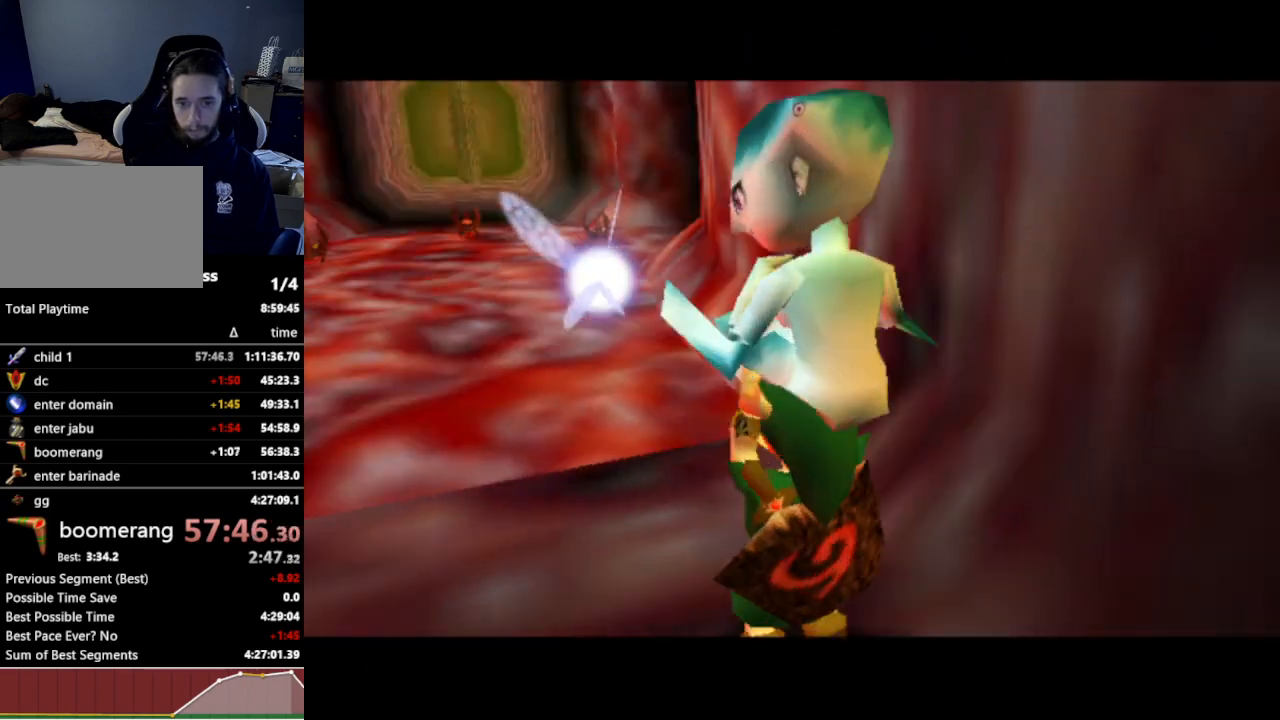
{"buttons": [], "left_stick": "up", "right_stick": "center", "events": []}
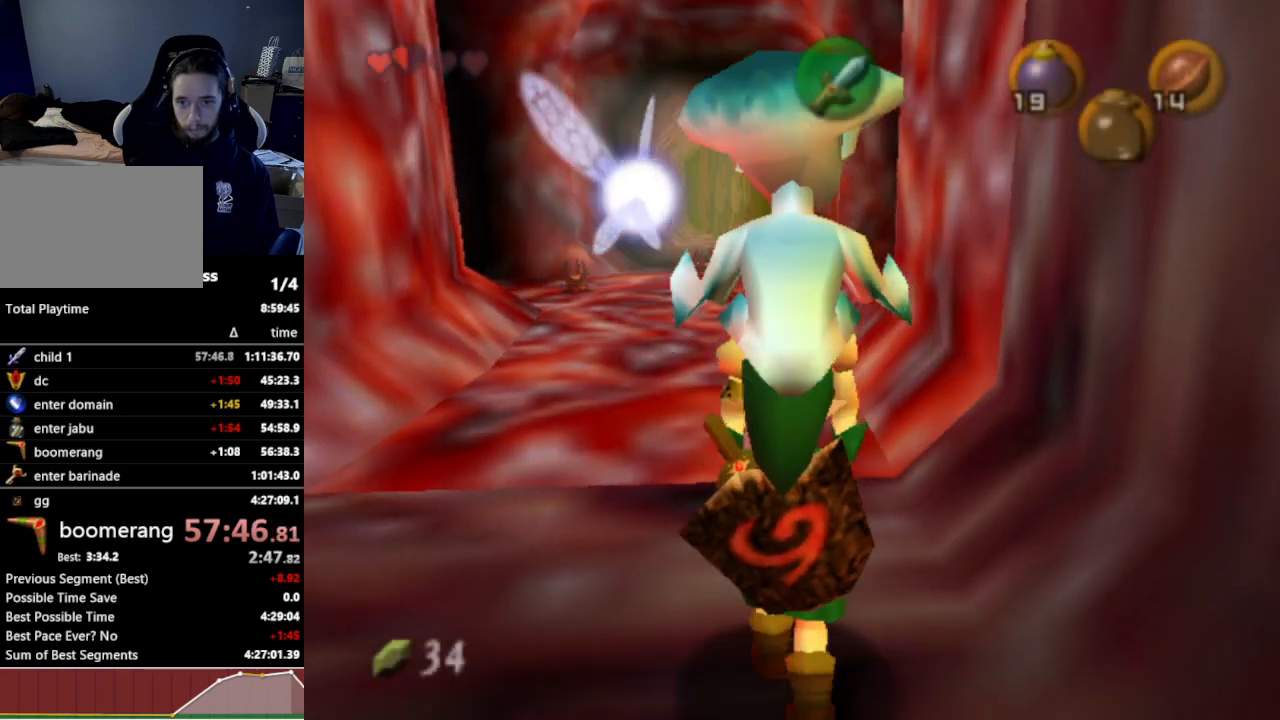
{"buttons": [], "left_stick": "up", "right_stick": "center", "events": []}
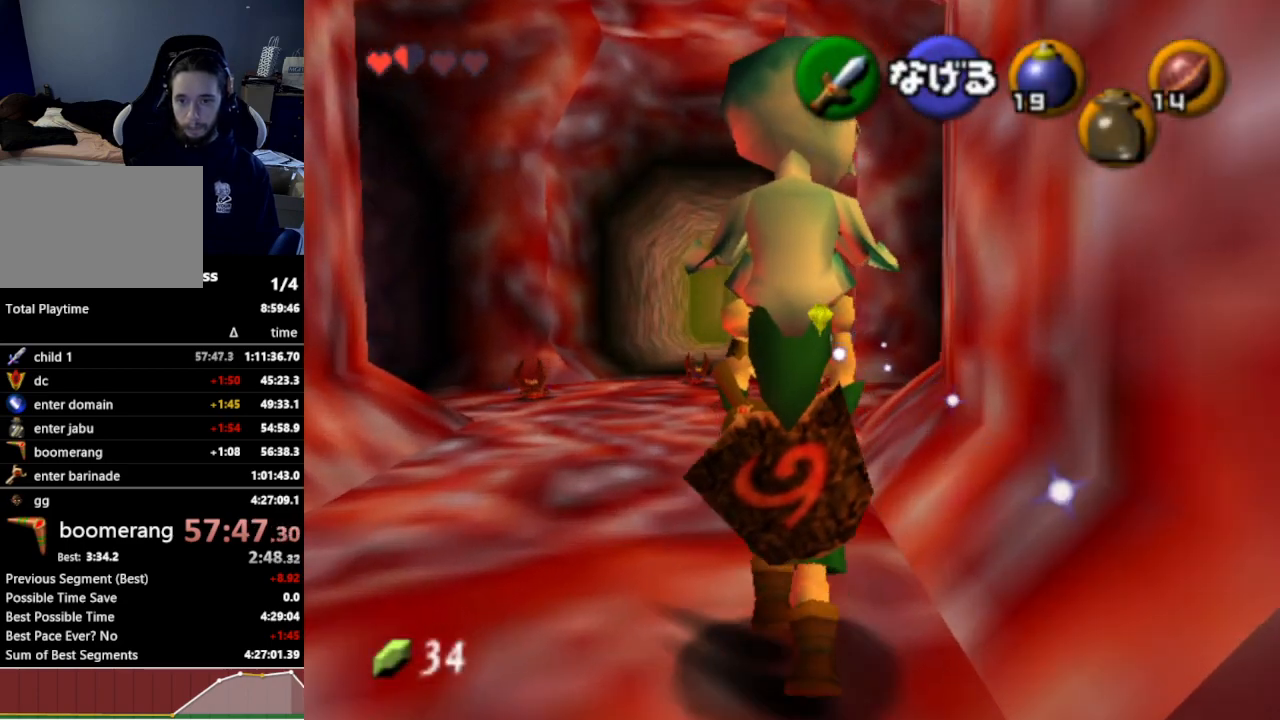
{"buttons": [], "left_stick": "up", "right_stick": "center", "events": []}
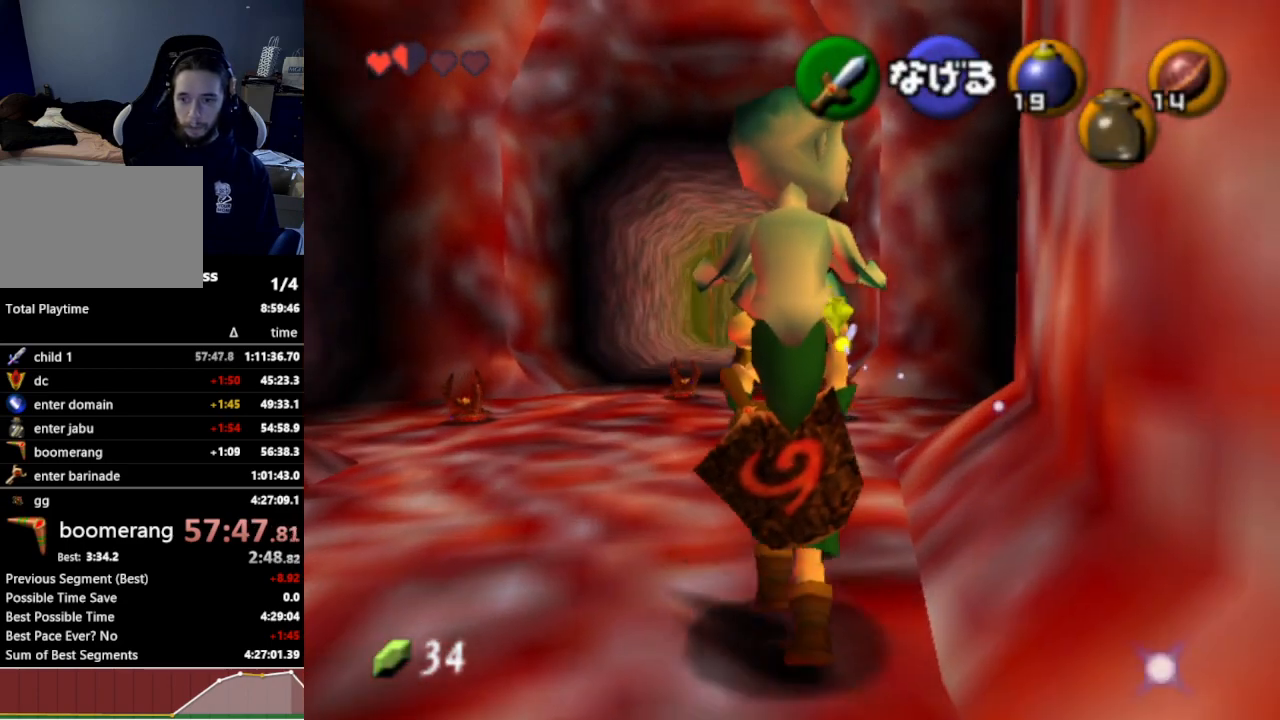
{"buttons": [], "left_stick": "up", "right_stick": "center", "events": [[133, "left_stick", "up-right"], [500, "left_stick", "up"]]}
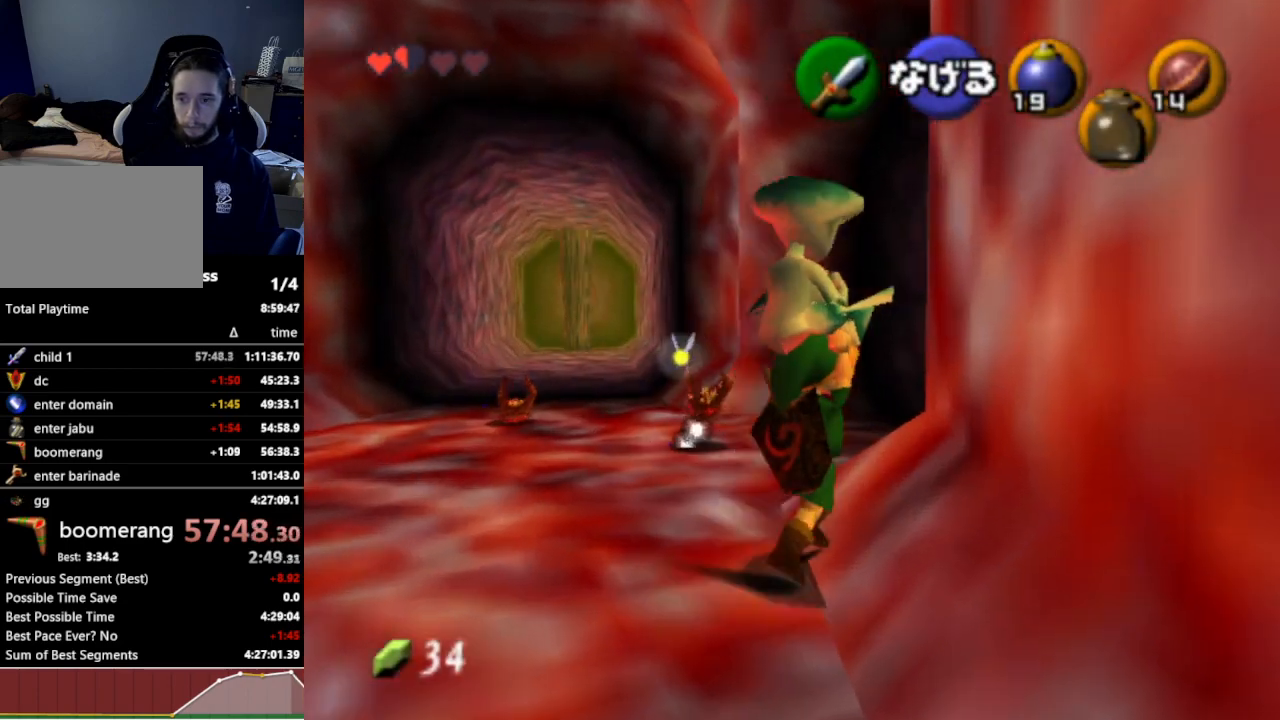
{"buttons": [], "left_stick": "up-right", "right_stick": "center", "events": [[433, "left_stick", "up-right"]]}
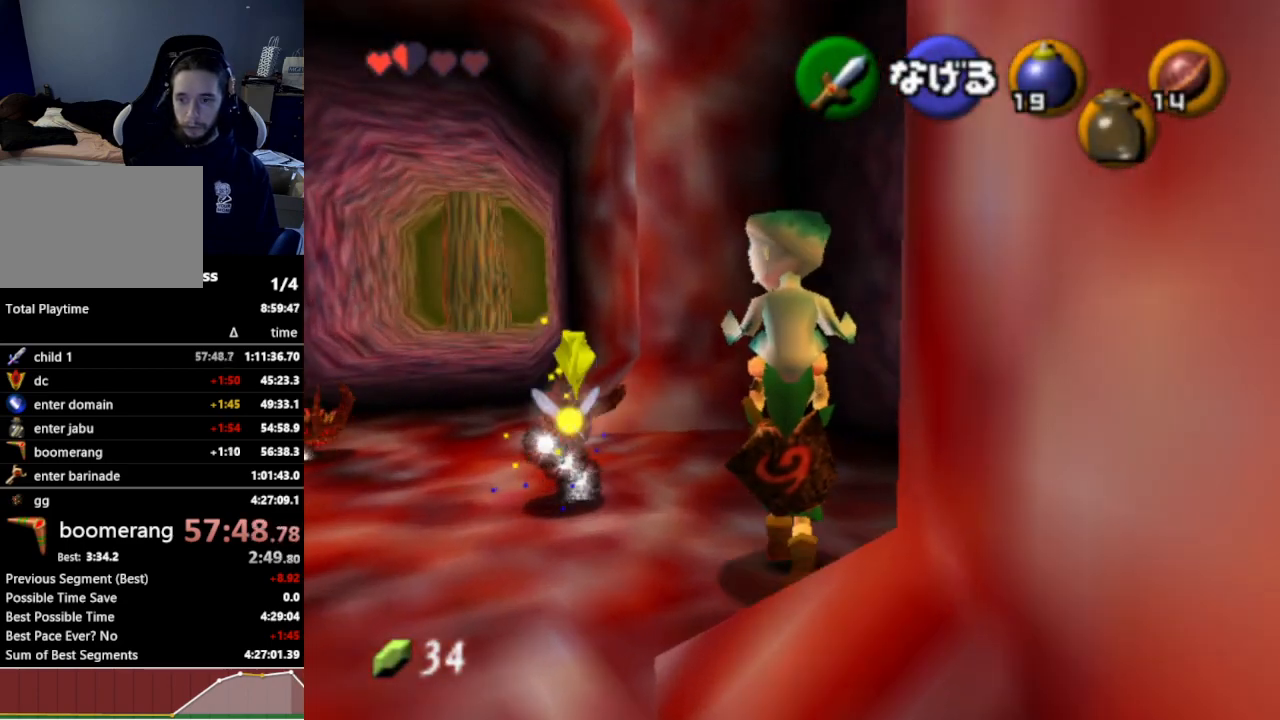
{"buttons": [], "left_stick": "up-right", "right_stick": "center", "events": []}
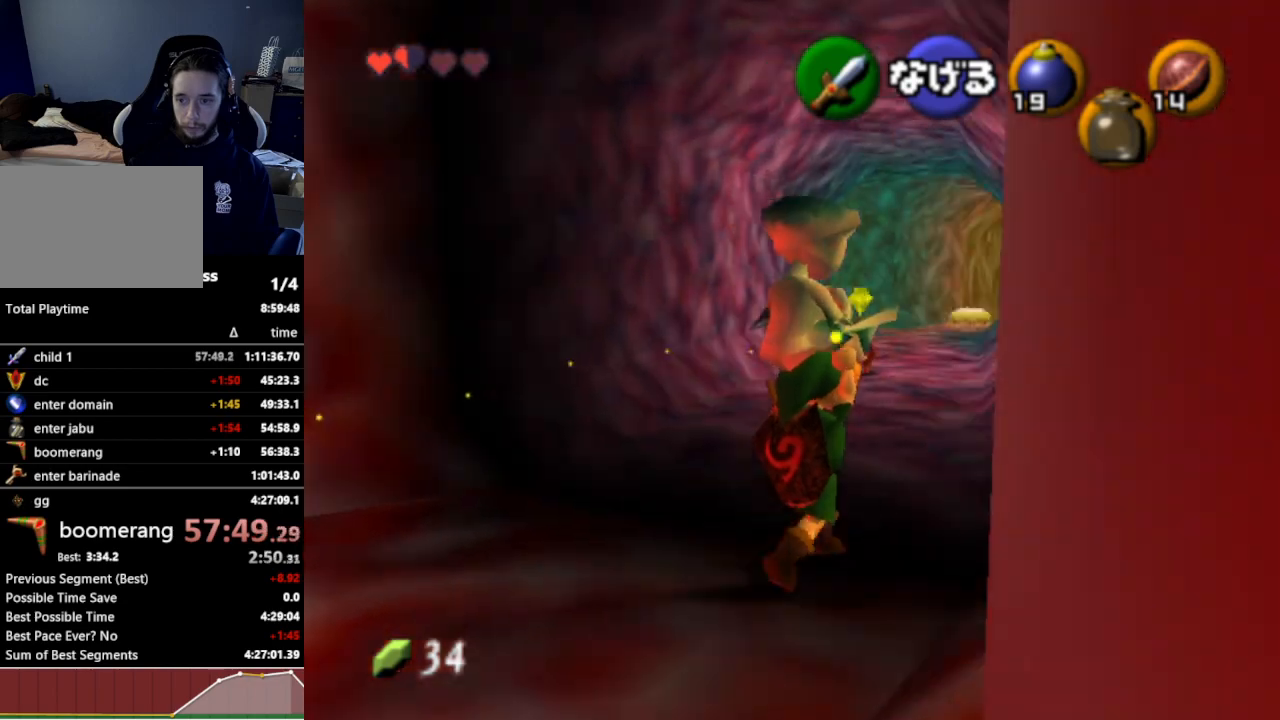
{"buttons": [], "left_stick": "up", "right_stick": "center", "events": [[133, "left_stick", "up"]]}
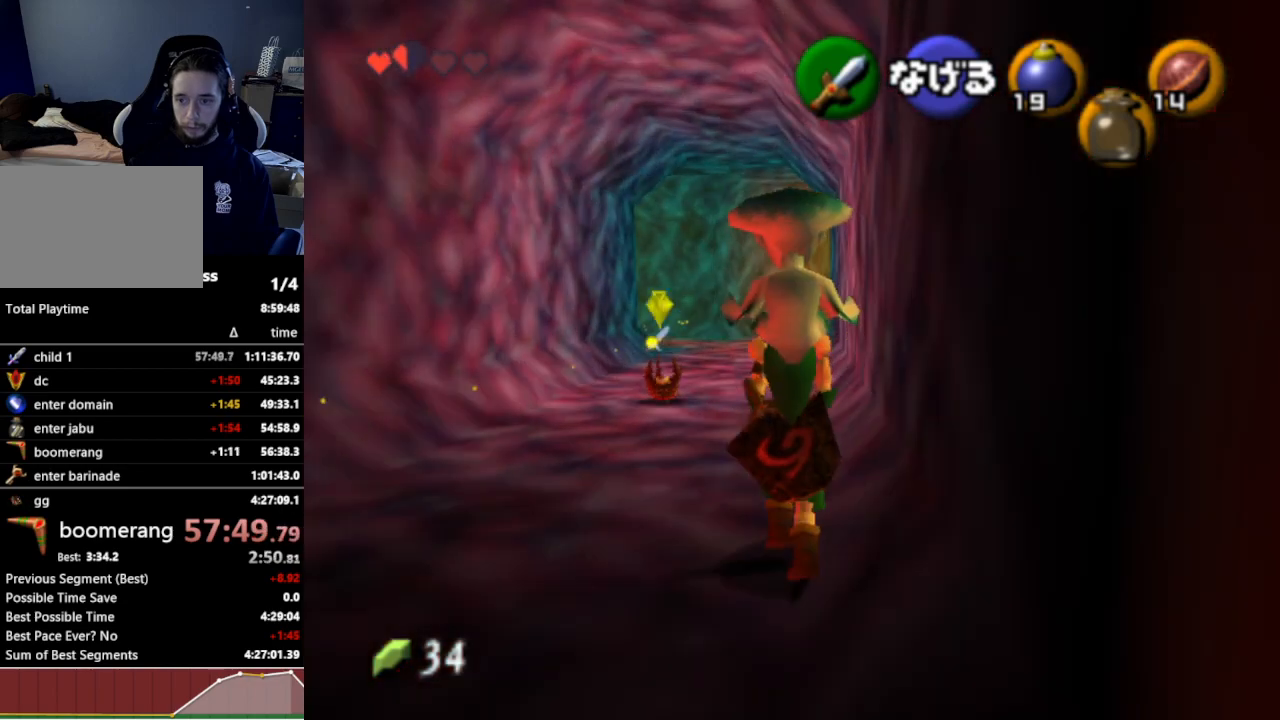
{"buttons": [], "left_stick": "up", "right_stick": "center", "events": []}
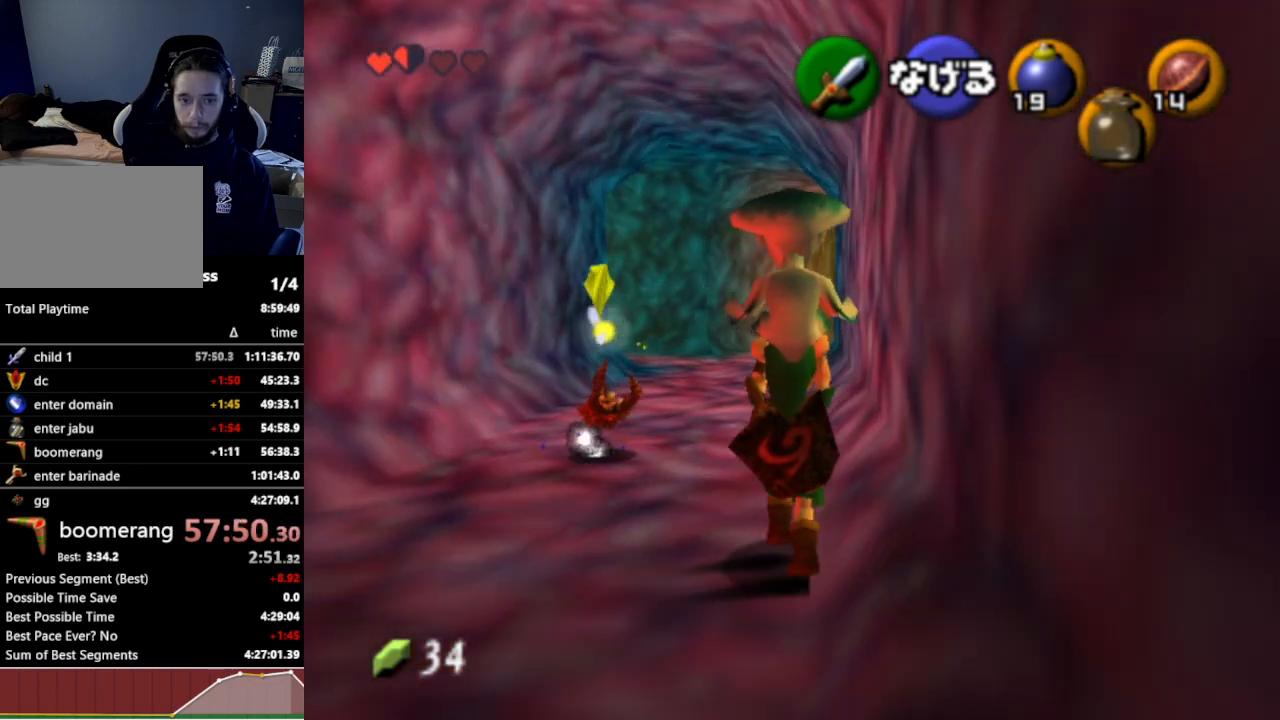
{"buttons": [], "left_stick": "up", "right_stick": "center", "events": []}
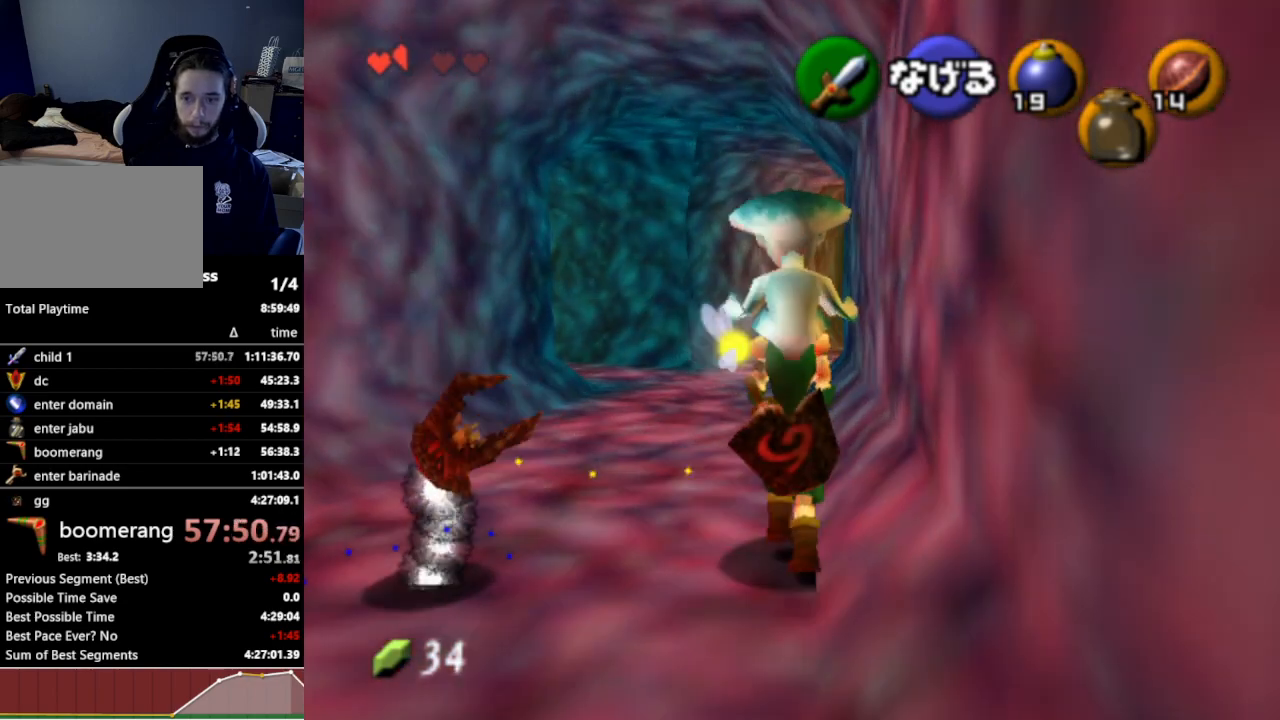
{"buttons": [], "left_stick": "up", "right_stick": "center", "events": []}
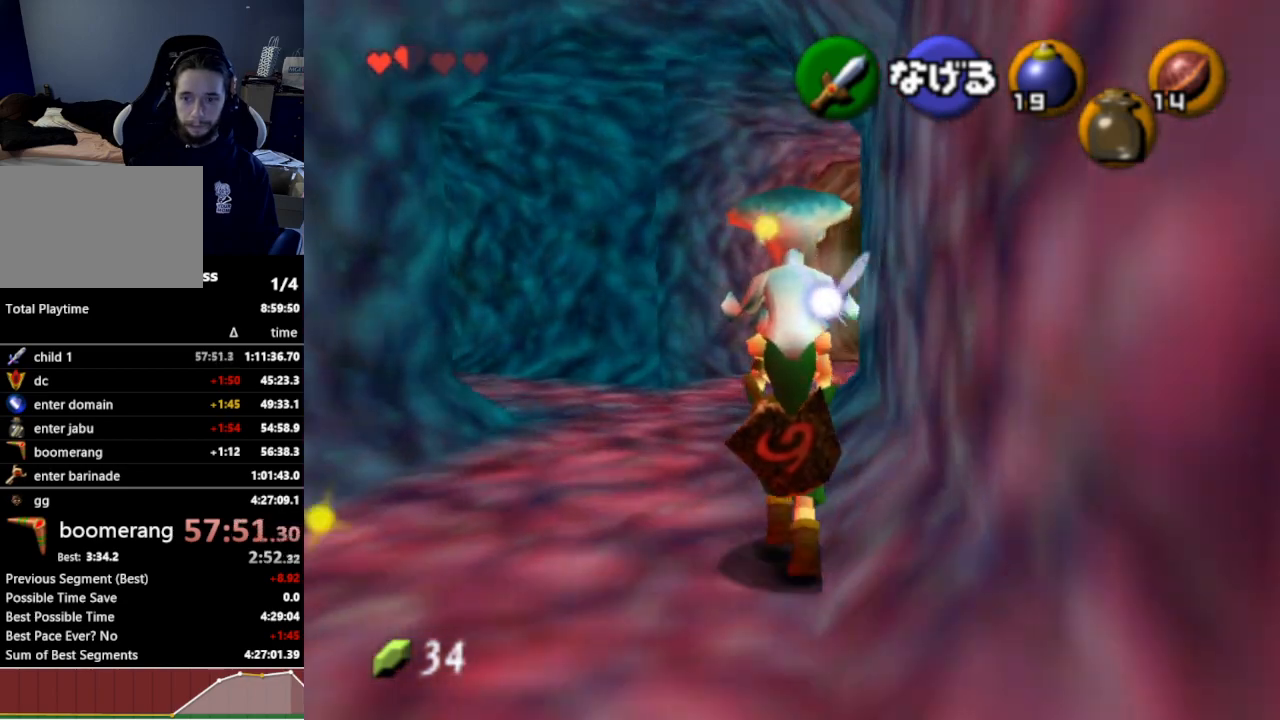
{"buttons": [], "left_stick": "up", "right_stick": "center", "events": []}
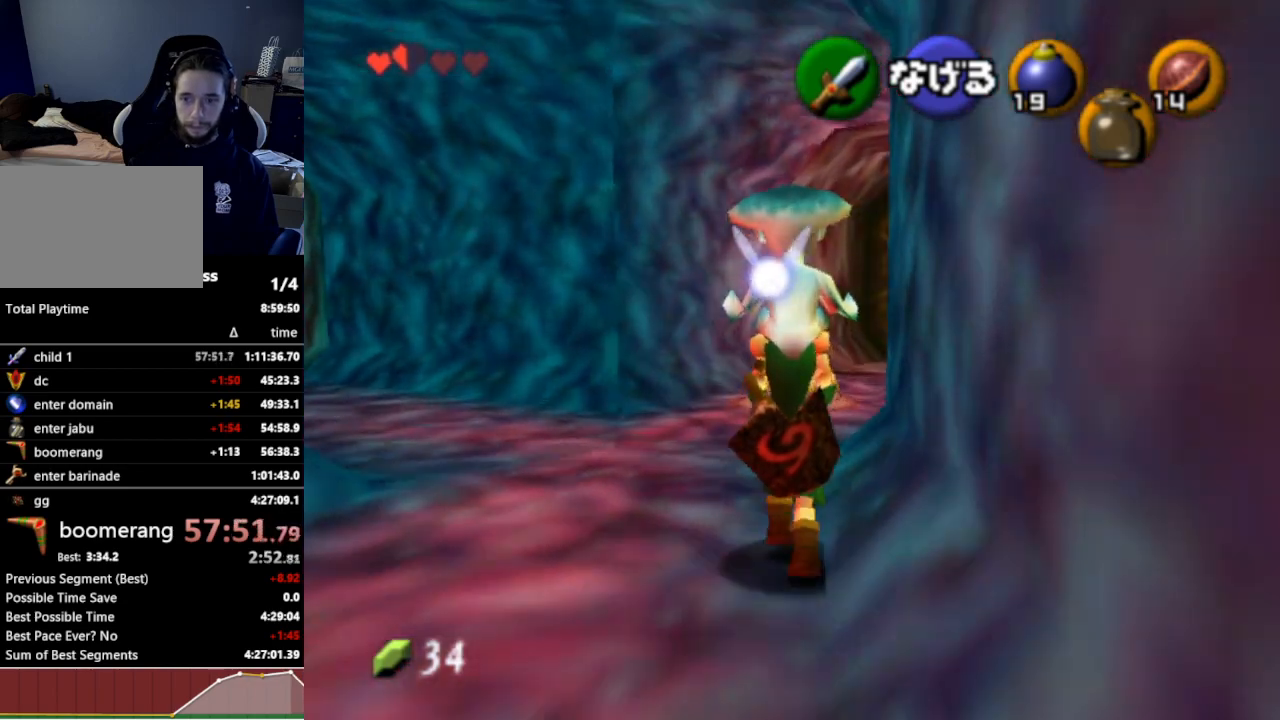
{"buttons": [], "left_stick": "up", "right_stick": "center", "events": []}
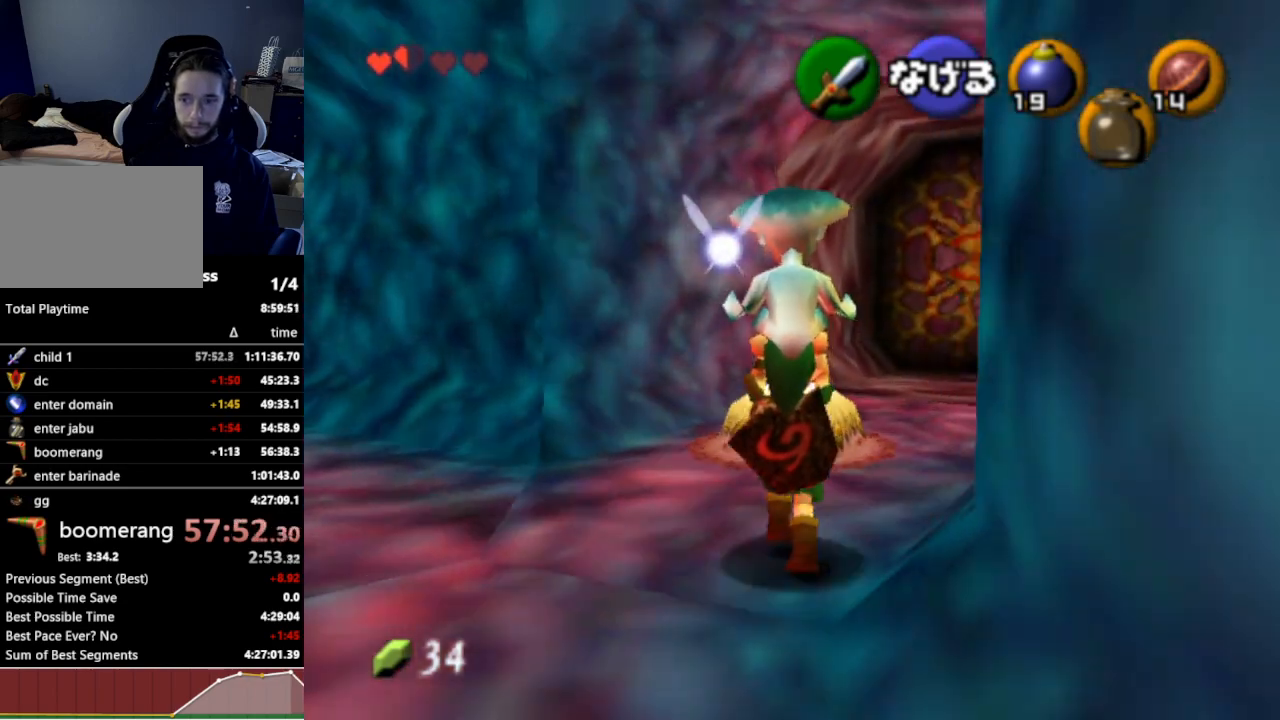
{"buttons": [], "left_stick": "up-right", "right_stick": "center", "events": [[400, "left_stick", "up-right"]]}
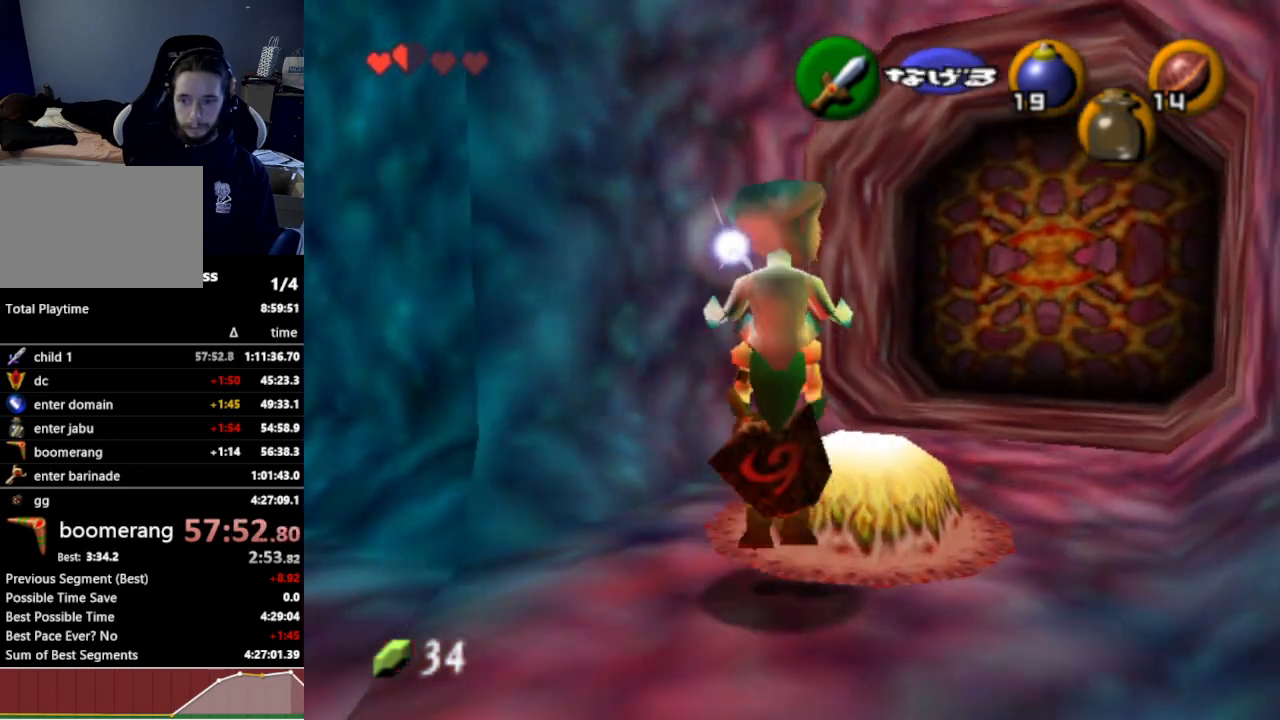
{"buttons": [], "left_stick": "up-right", "right_stick": "center", "events": []}
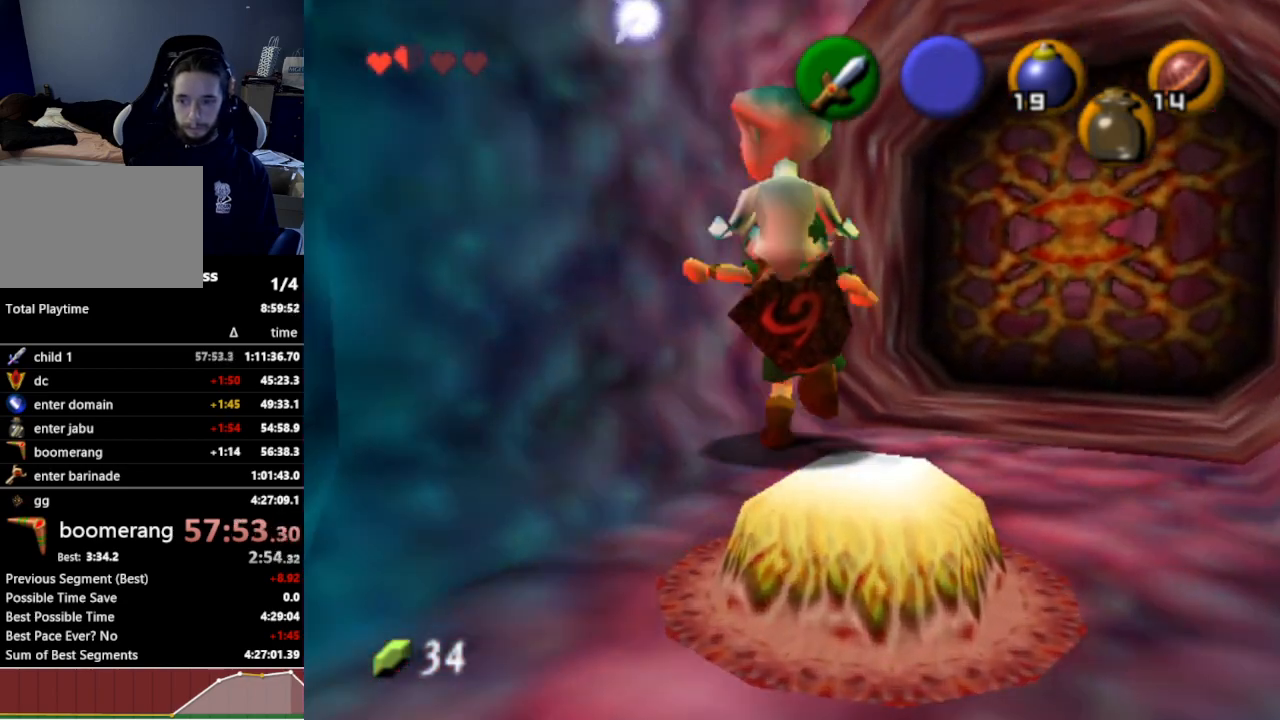
{"buttons": [], "left_stick": "center", "right_stick": "center", "events": [[67, "left_stick", "center"]]}
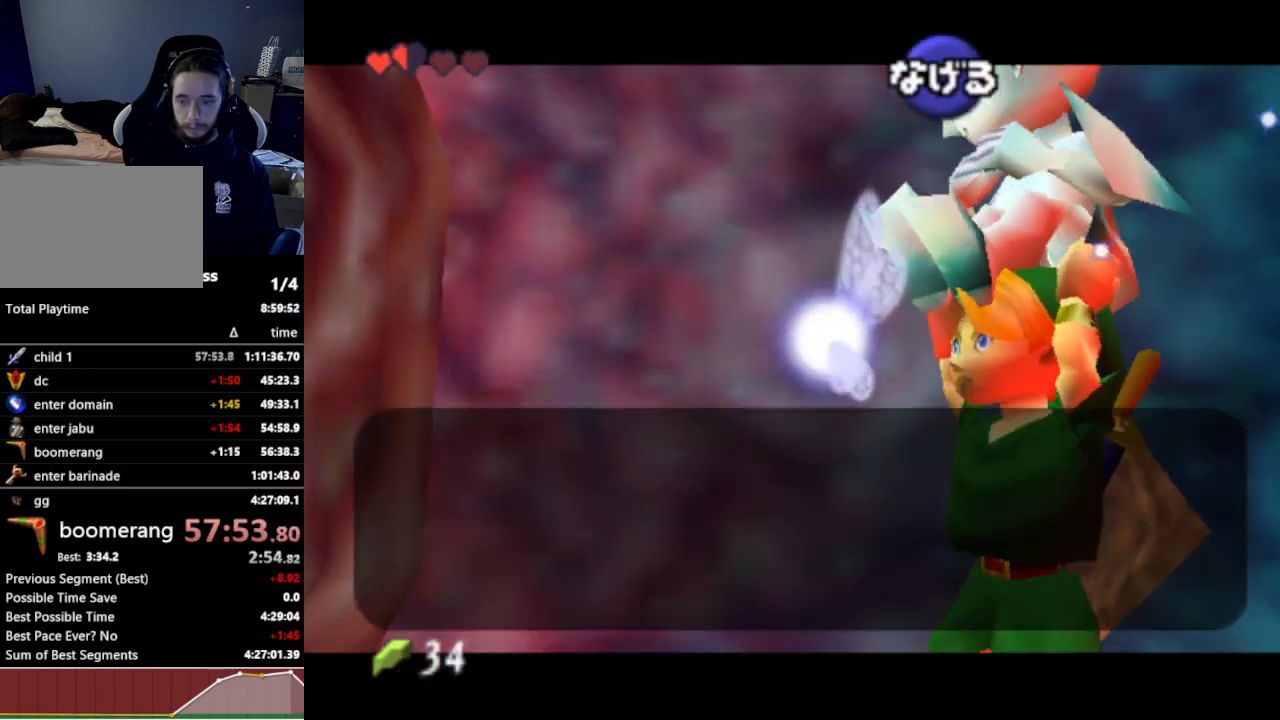
{"buttons": [], "left_stick": "center", "right_stick": "center", "events": []}
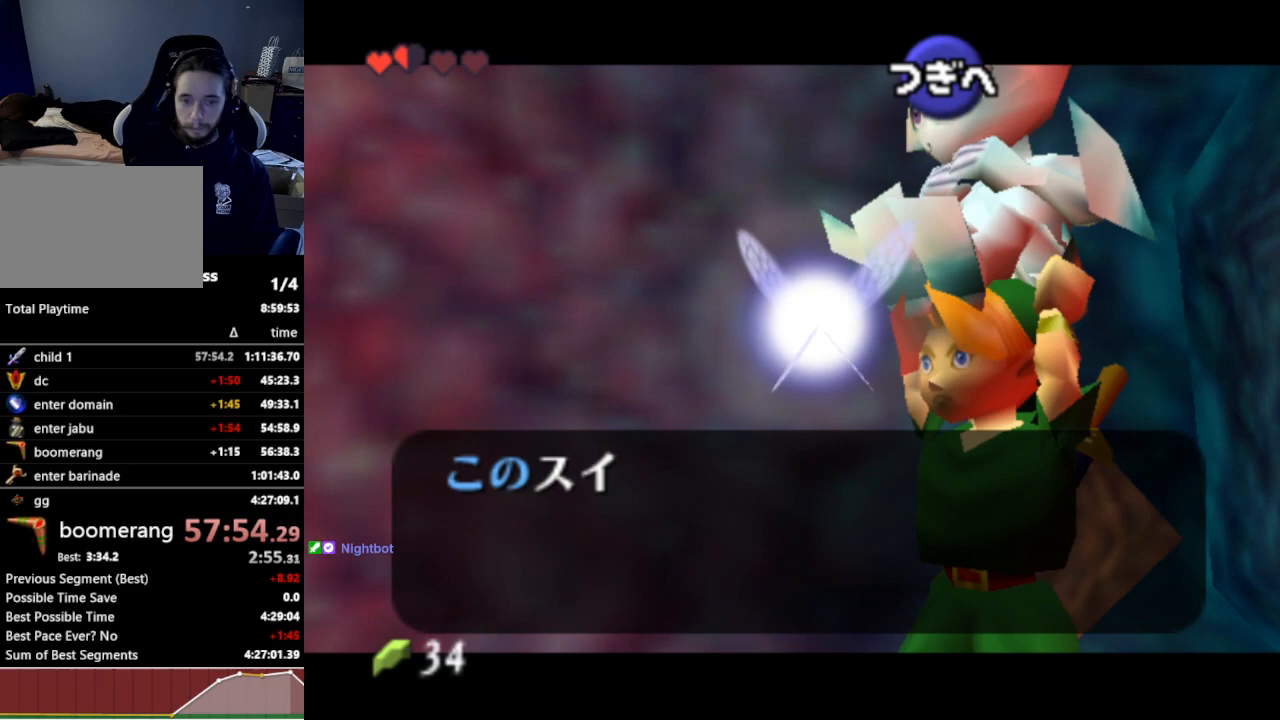
{"buttons": [], "left_stick": "center", "right_stick": "center", "events": []}
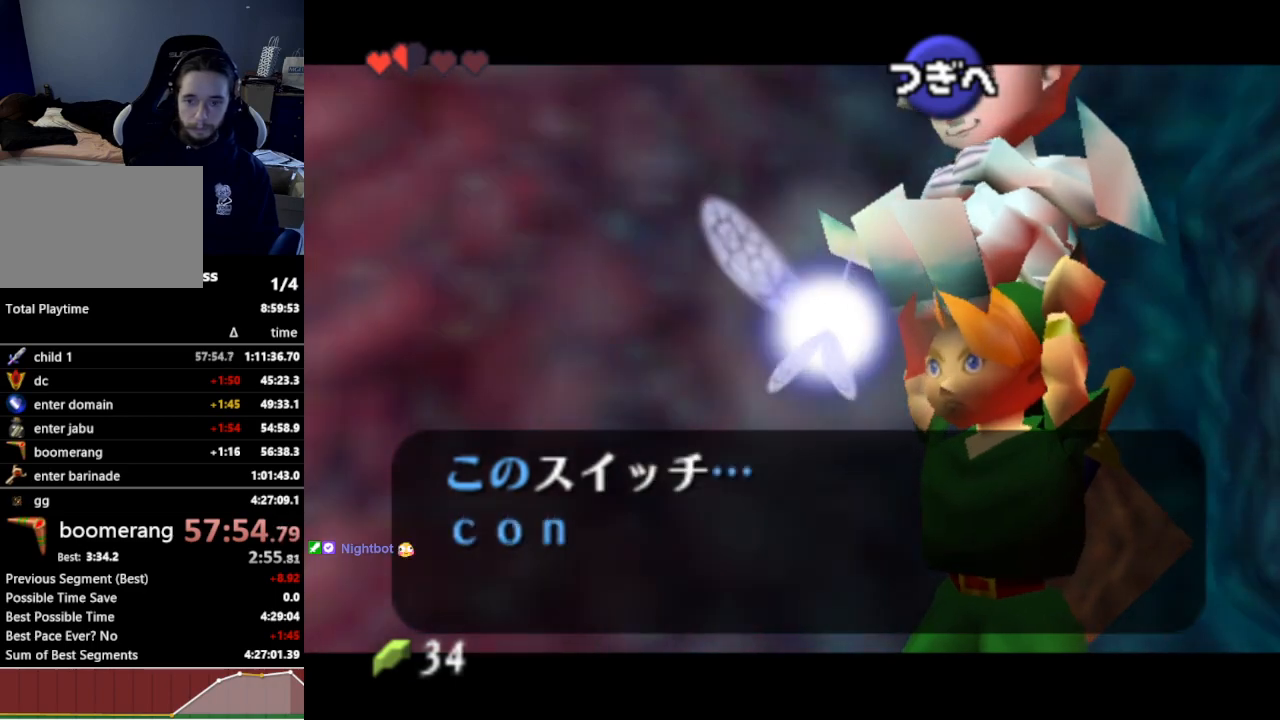
{"buttons": [], "left_stick": "center", "right_stick": "center", "events": []}
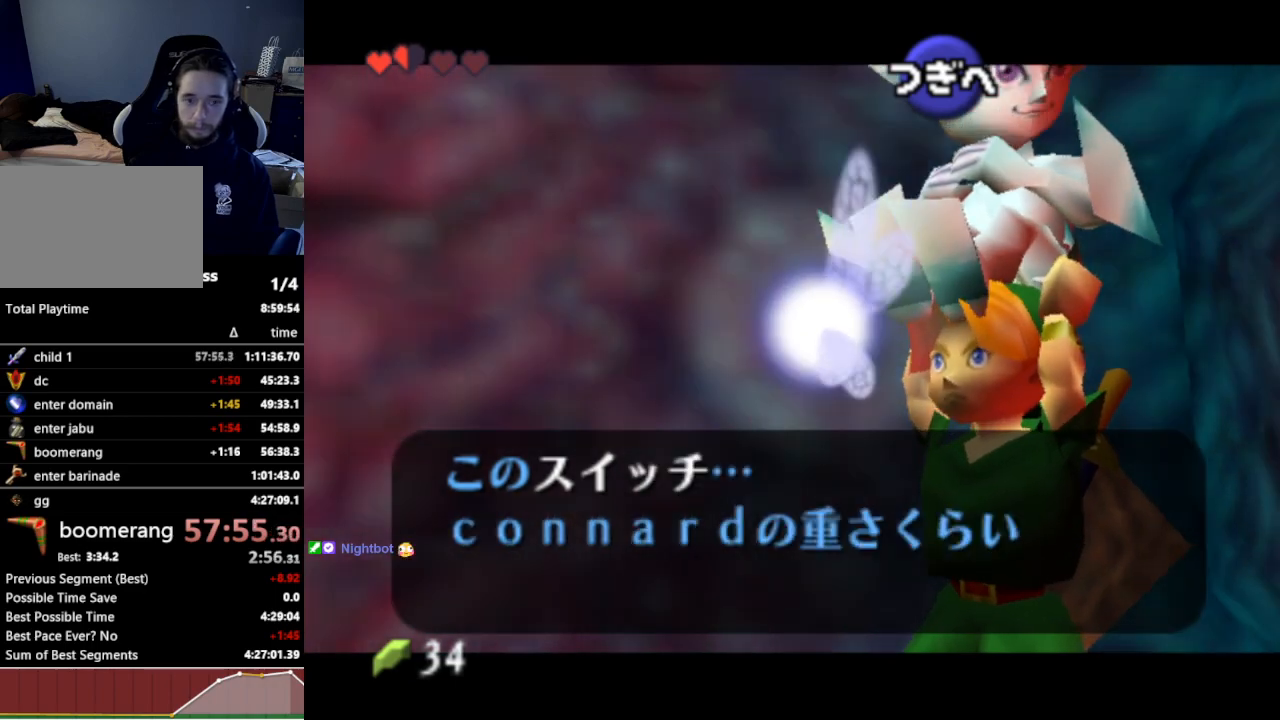
{"buttons": [], "left_stick": "center", "right_stick": "center", "events": []}
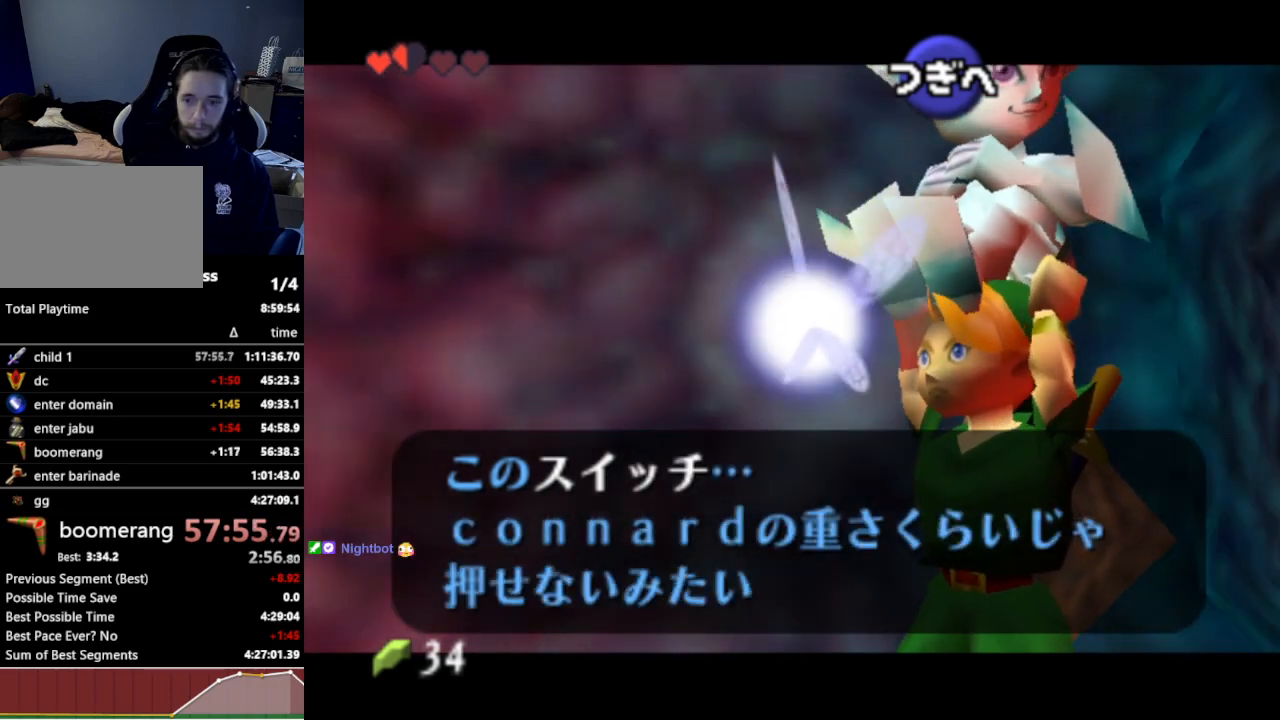
{"buttons": ["A"], "left_stick": "center", "right_stick": "center", "events": [[200, "A", "down"], [200, "B", "down"], [233, "A", "up"], [267, "B", "up"], [300, "A", "down"], [333, "A", "up"], [367, "A", "down"], [400, "A", "up"], [467, "A", "down"]]}
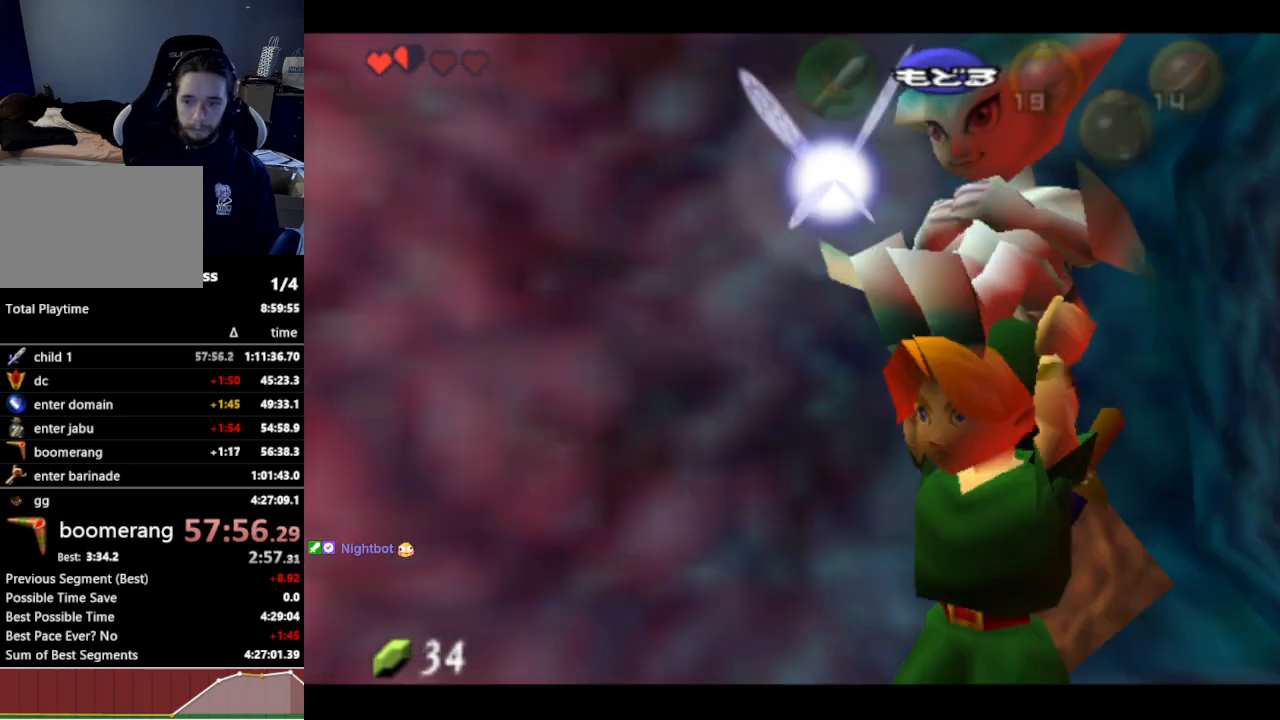
{"buttons": [], "left_stick": "center", "right_stick": "center", "events": [[33, "A", "up"]]}